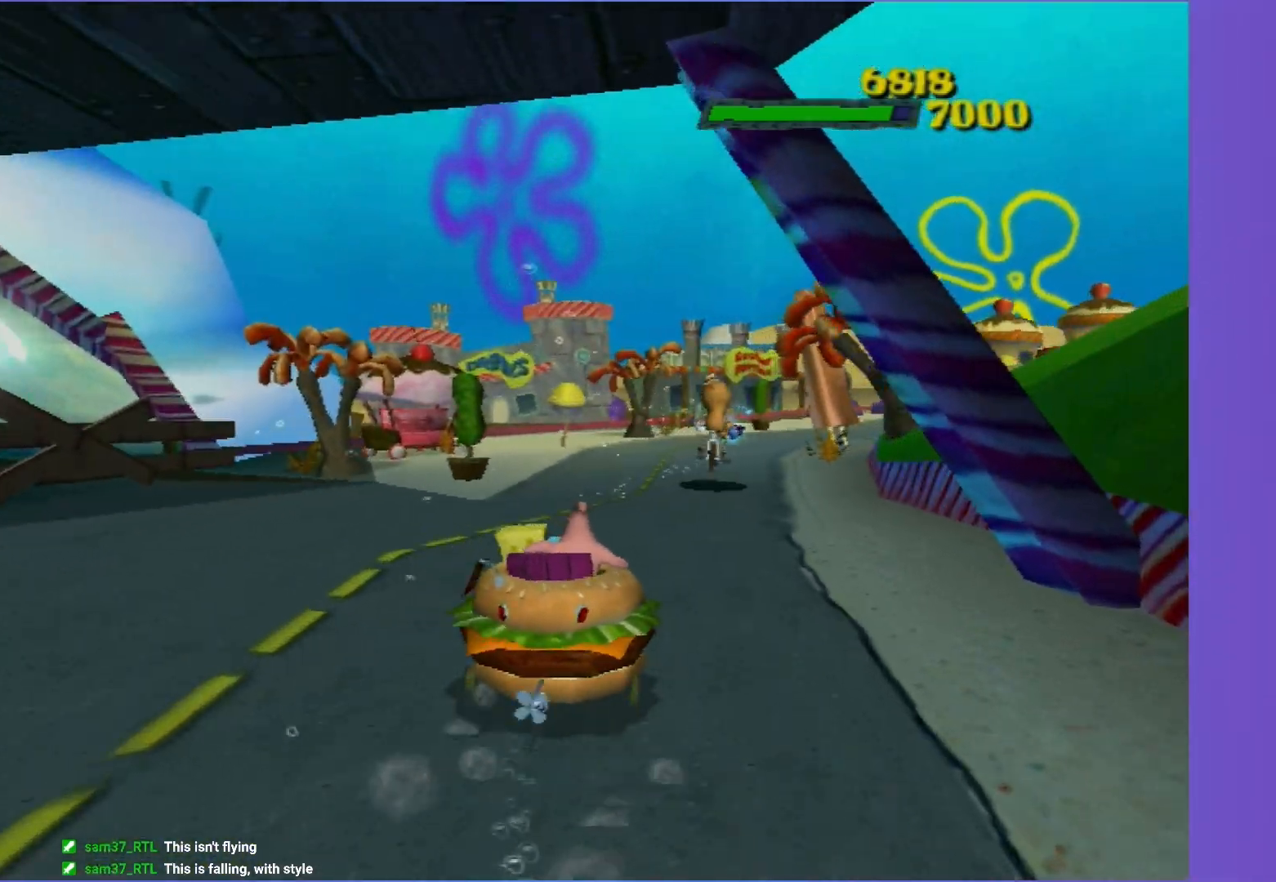
Gameplay with a controller (Xbox layout); each line is a JSON object with the inputs held at the frame after it. "events" lists button and stick changes between this image and that frame as [ms after this image, input, new state], when the widget could be followed in between. Not read: L3 R3.
{"buttons": ["A"], "left_stick": "center", "right_stick": "center", "events": []}
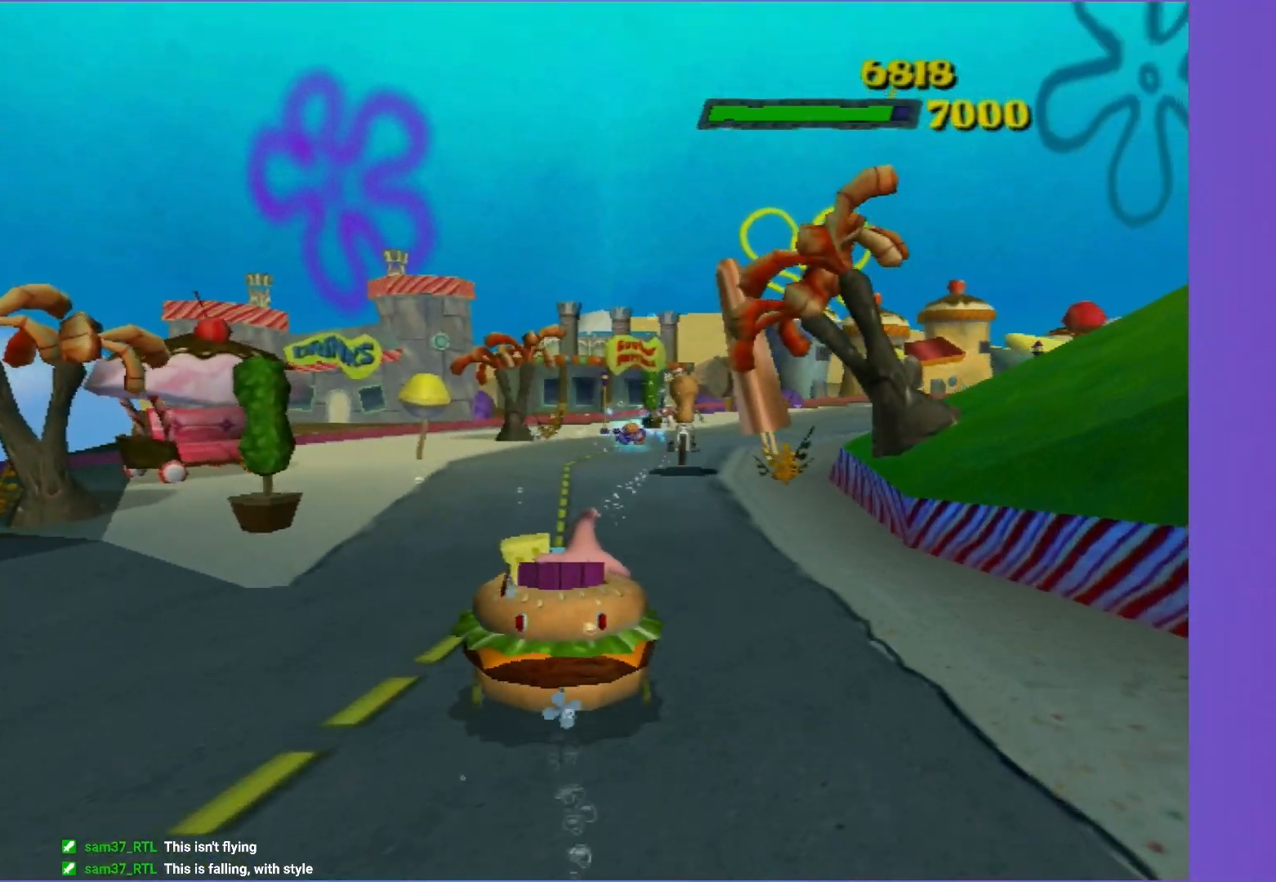
{"buttons": ["A"], "left_stick": "right", "right_stick": "center", "events": [[350, "left_stick", "right"]]}
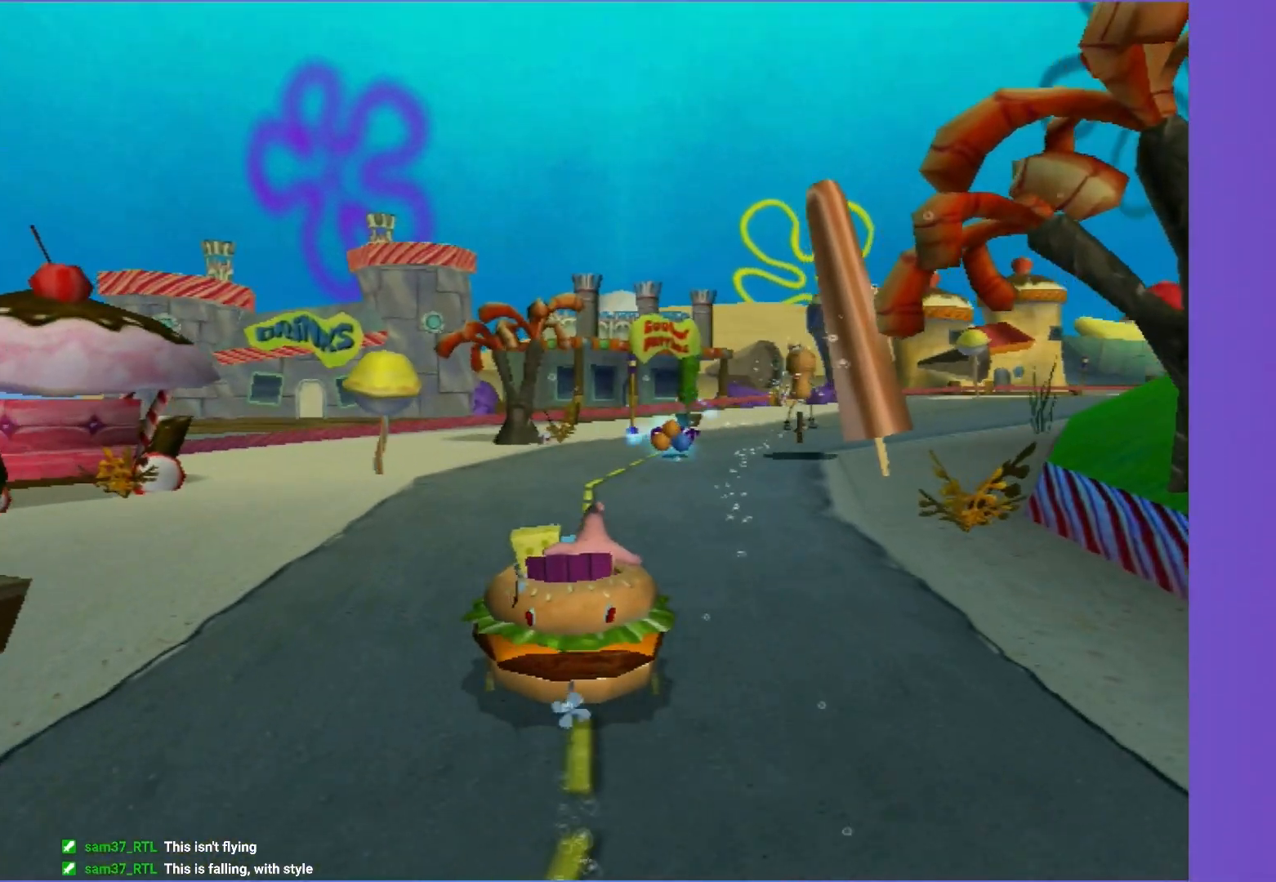
{"buttons": ["A"], "left_stick": "center", "right_stick": "center", "events": [[433, "left_stick", "center"]]}
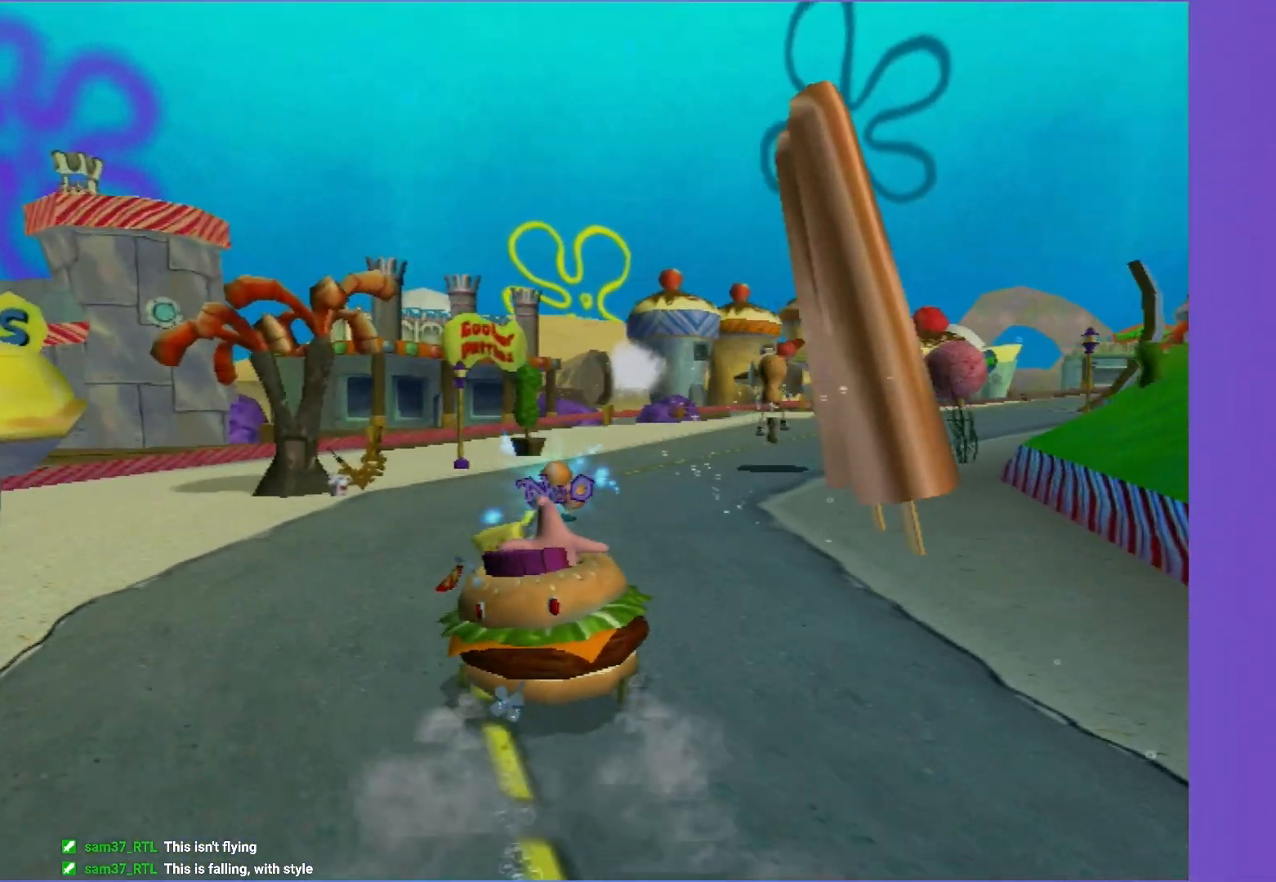
{"buttons": ["A"], "left_stick": "right", "right_stick": "center", "events": [[350, "left_stick", "right"]]}
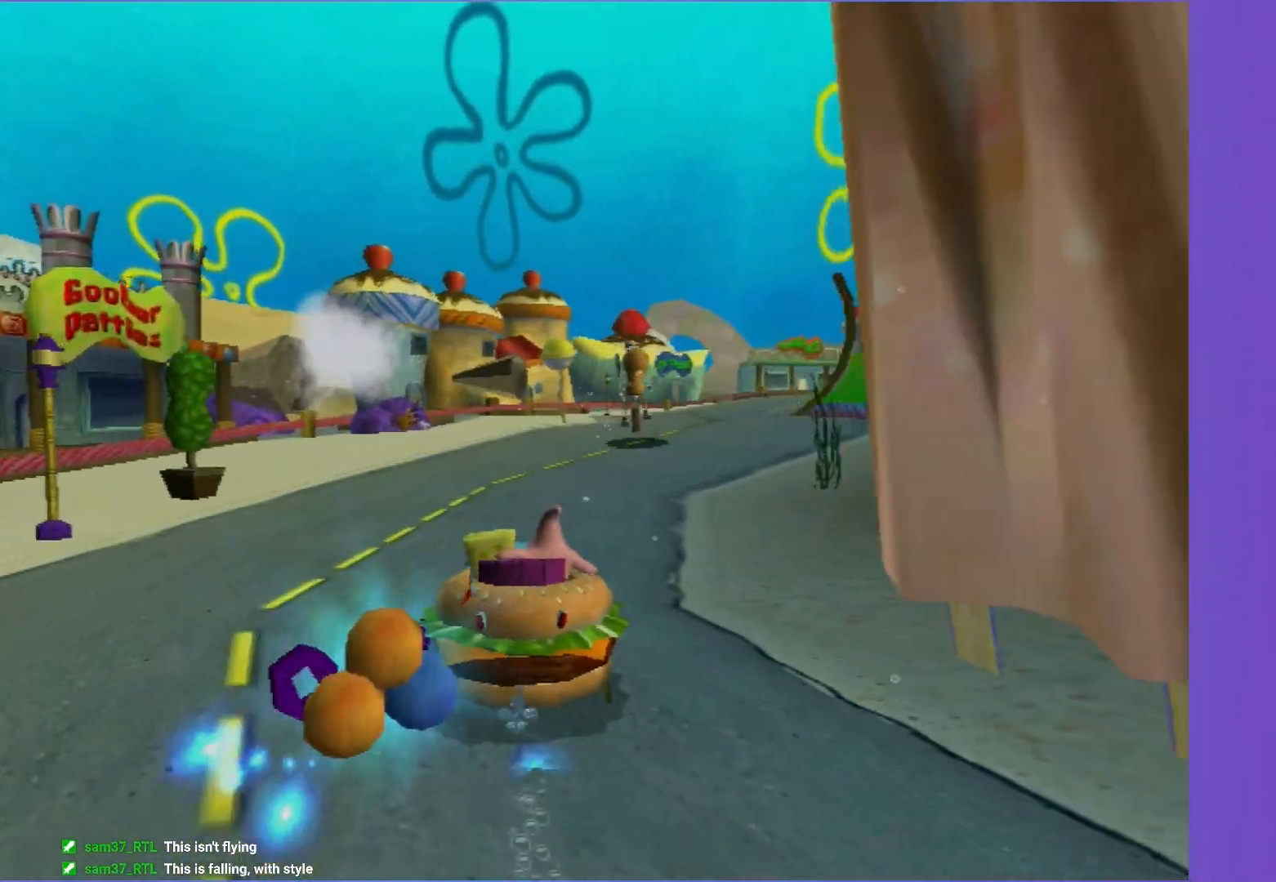
{"buttons": ["A"], "left_stick": "center", "right_stick": "center", "events": [[133, "left_stick", "center"], [250, "left_stick", "right"], [433, "left_stick", "center"]]}
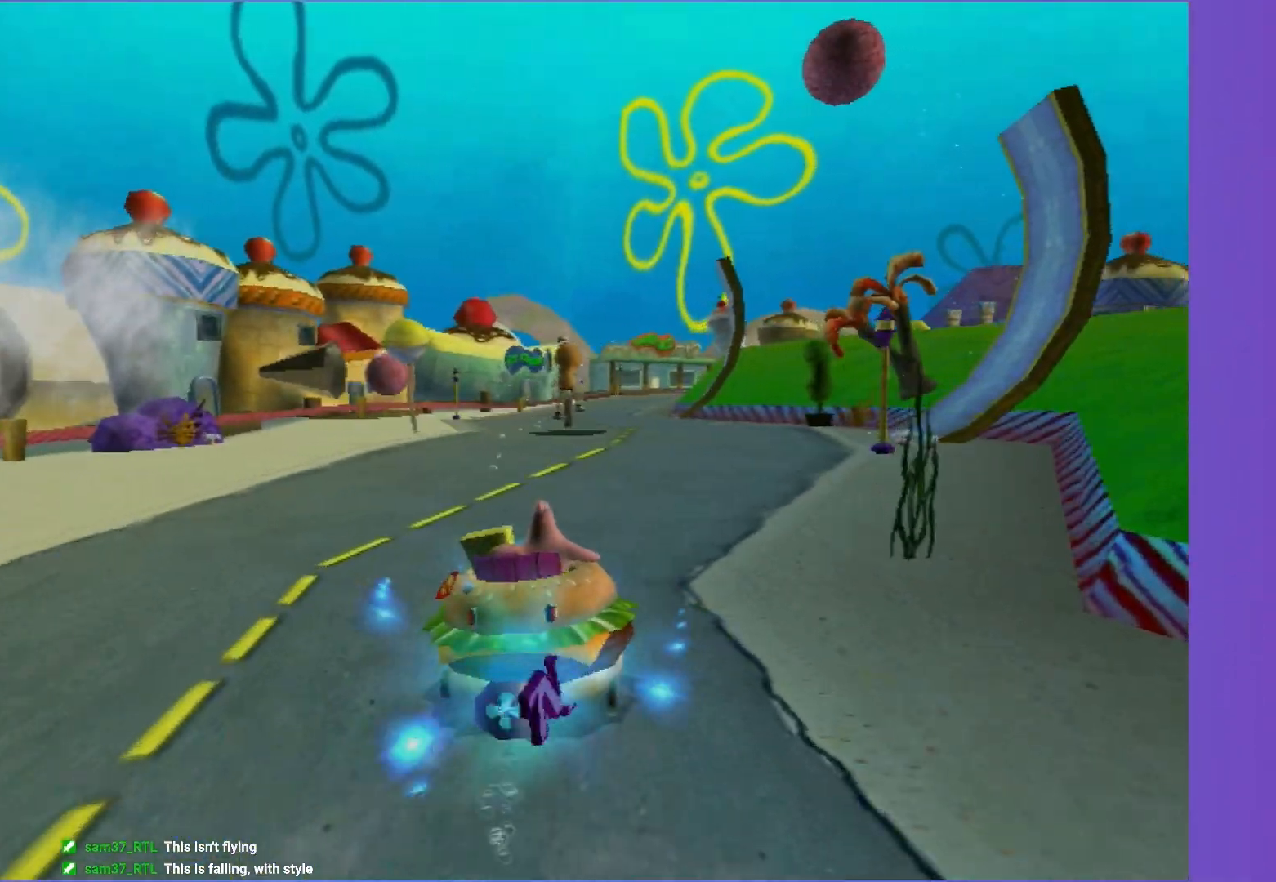
{"buttons": ["A"], "left_stick": "left", "right_stick": "center", "events": [[83, "left_stick", "right"], [233, "left_stick", "center"], [400, "left_stick", "down-left"], [450, "left_stick", "left"]]}
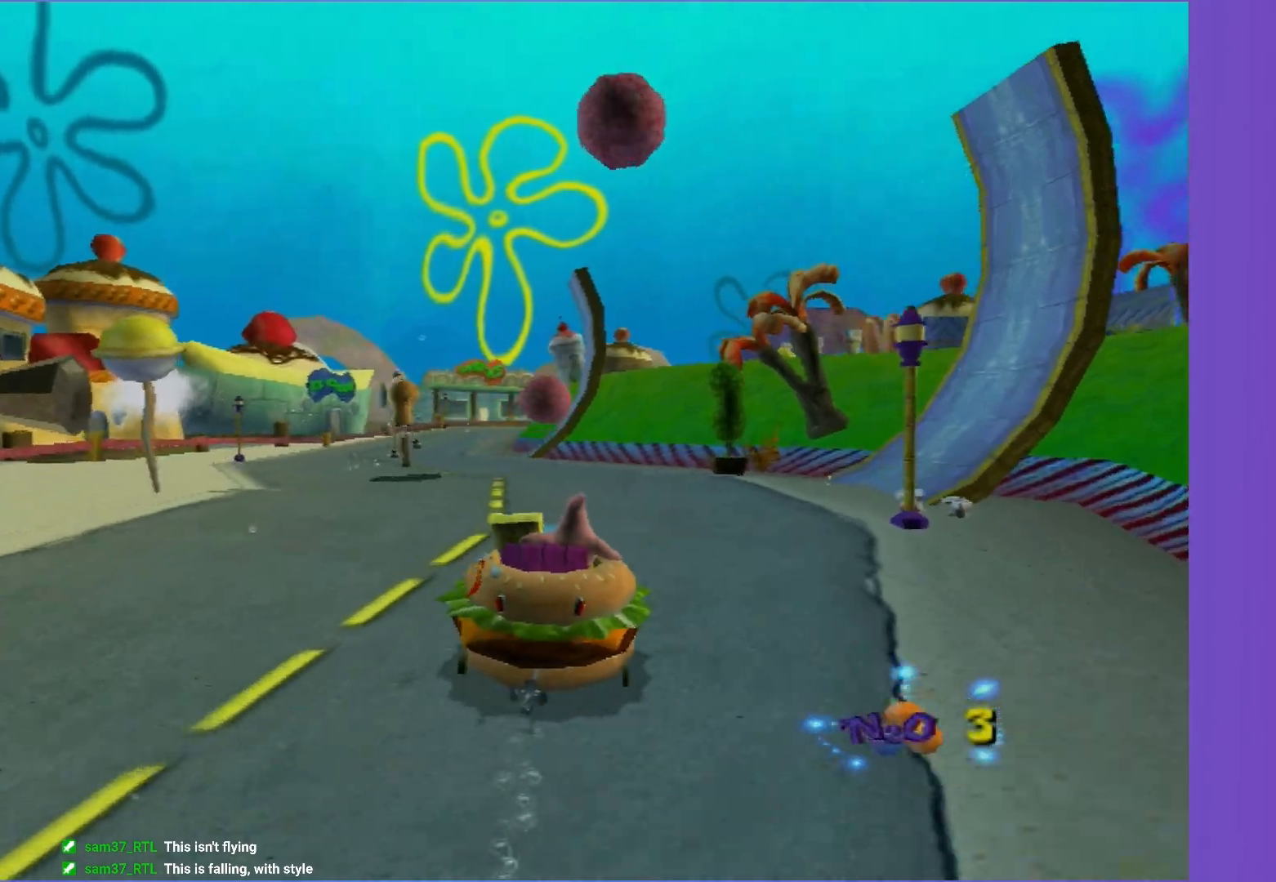
{"buttons": ["A"], "left_stick": "center", "right_stick": "center", "events": [[200, "left_stick", "center"]]}
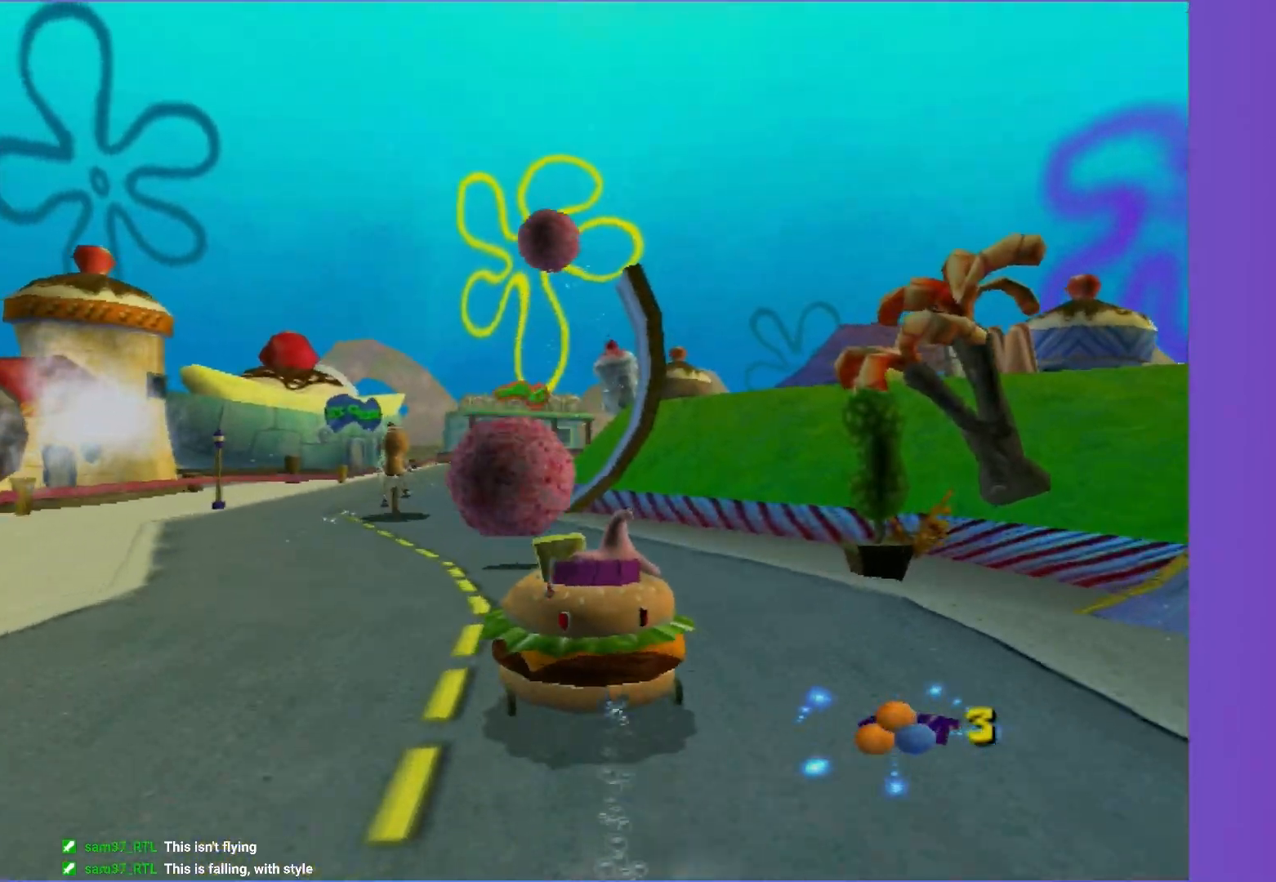
{"buttons": ["A"], "left_stick": "left", "right_stick": "center", "events": [[17, "R2", "down"], [183, "R2", "up"], [483, "left_stick", "left"]]}
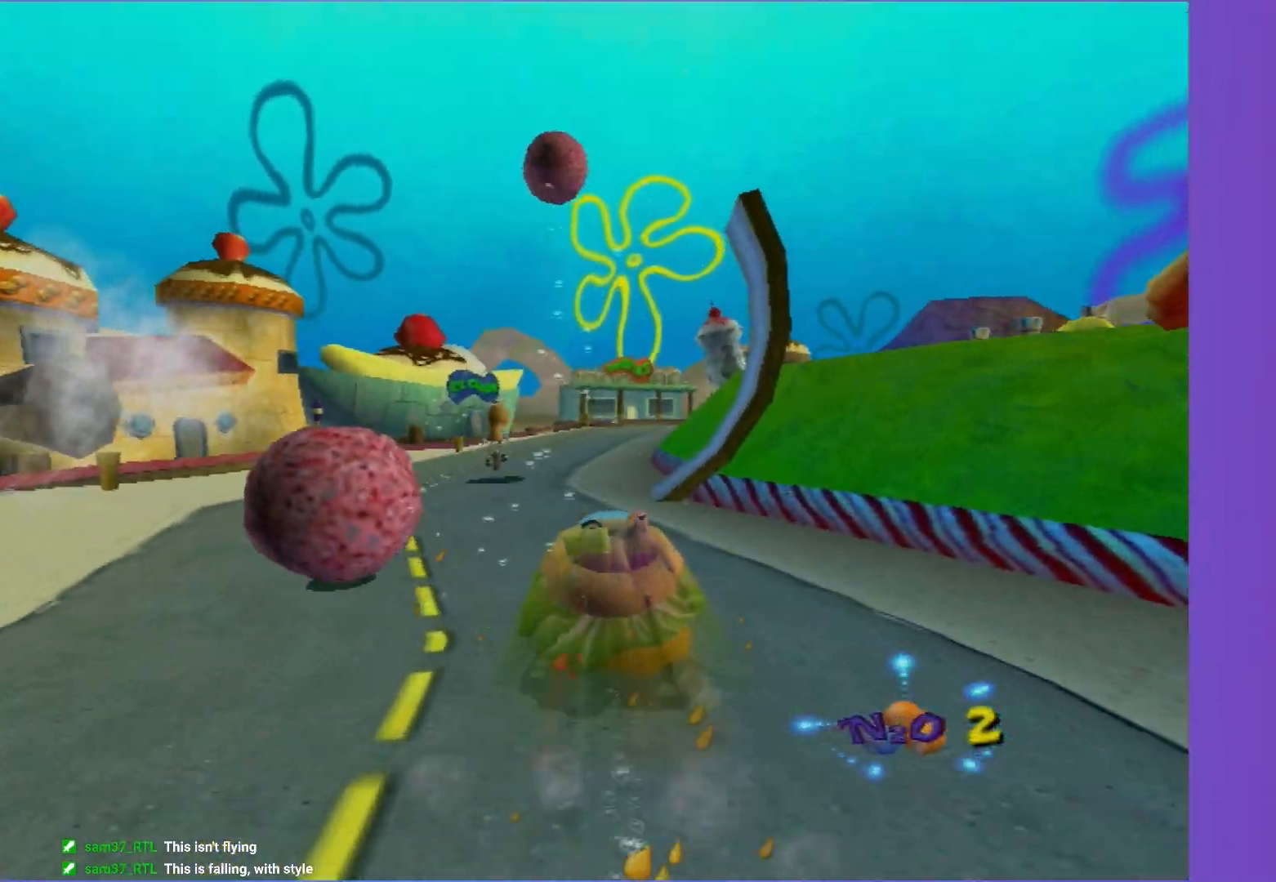
{"buttons": ["A"], "left_stick": "center", "right_stick": "center", "events": [[33, "left_stick", "center"]]}
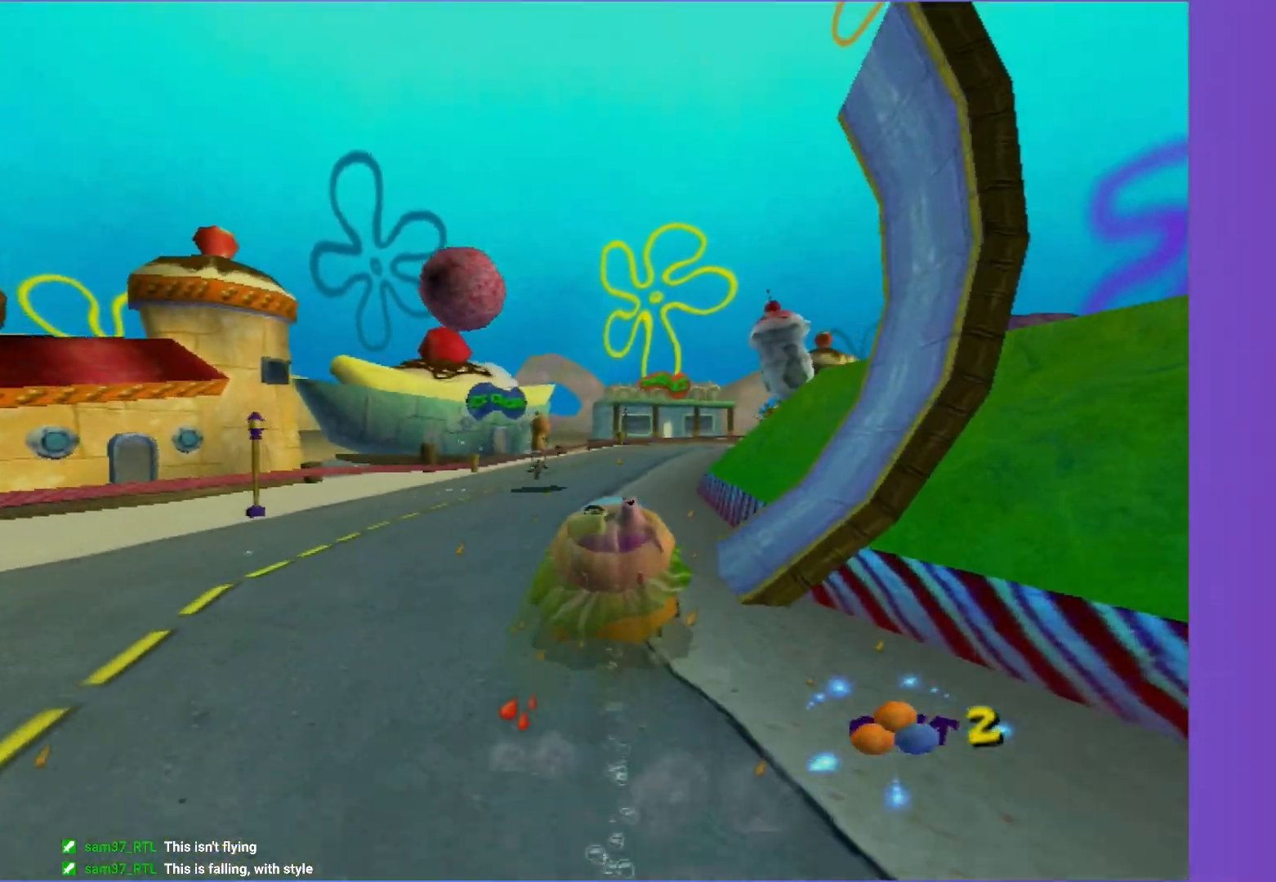
{"buttons": ["A"], "left_stick": "right", "right_stick": "center", "events": [[383, "left_stick", "right"]]}
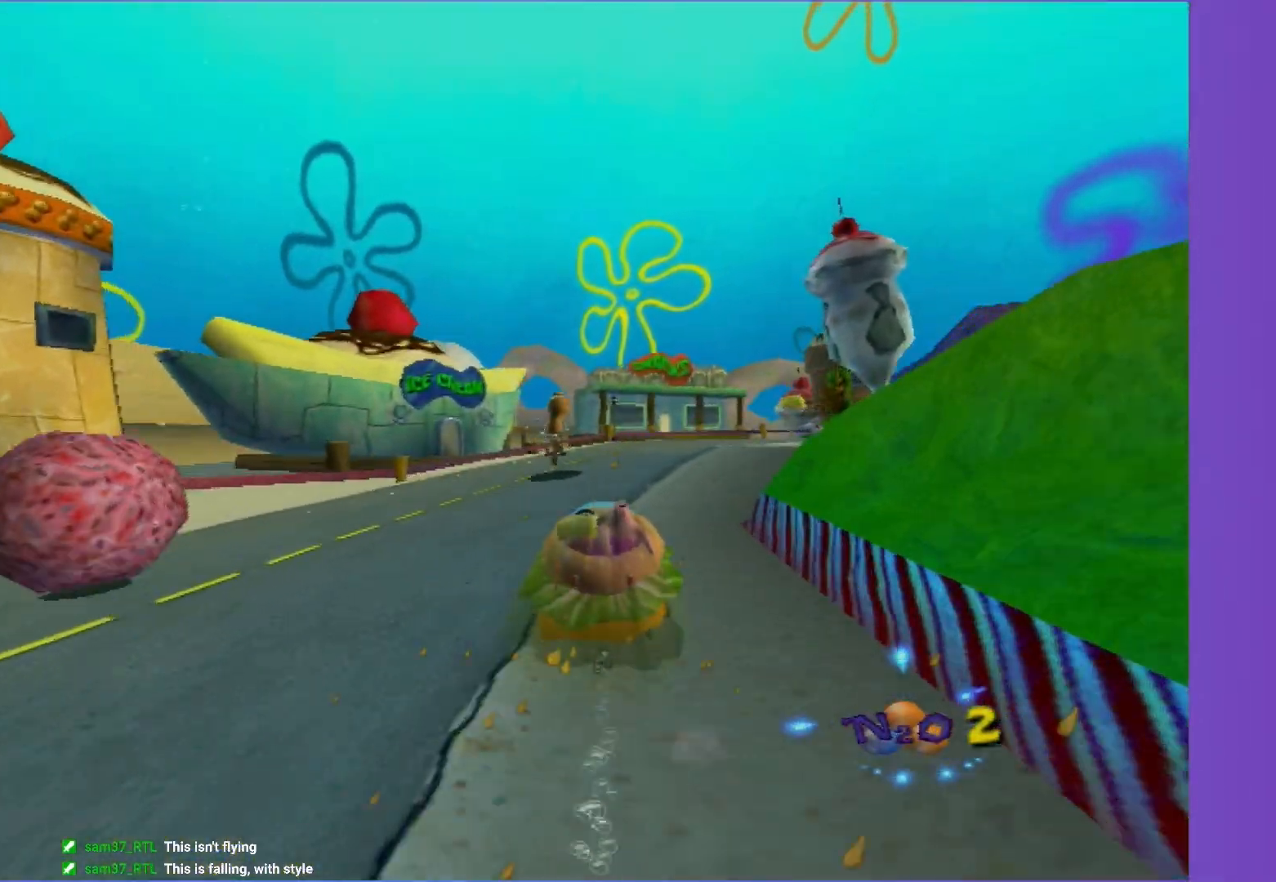
{"buttons": ["A"], "left_stick": "right", "right_stick": "center", "events": []}
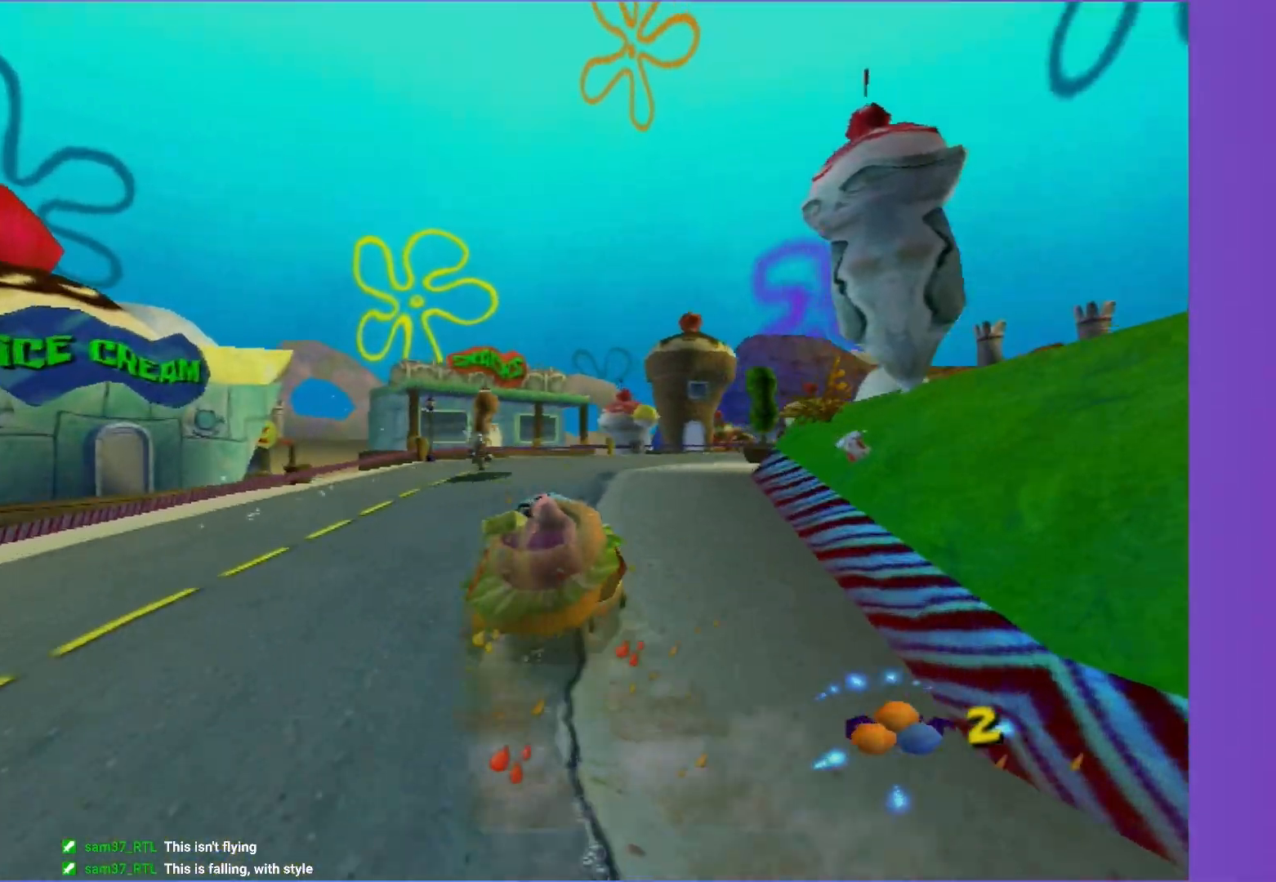
{"buttons": ["A"], "left_stick": "right", "right_stick": "center", "events": [[217, "left_stick", "center"], [300, "left_stick", "right"]]}
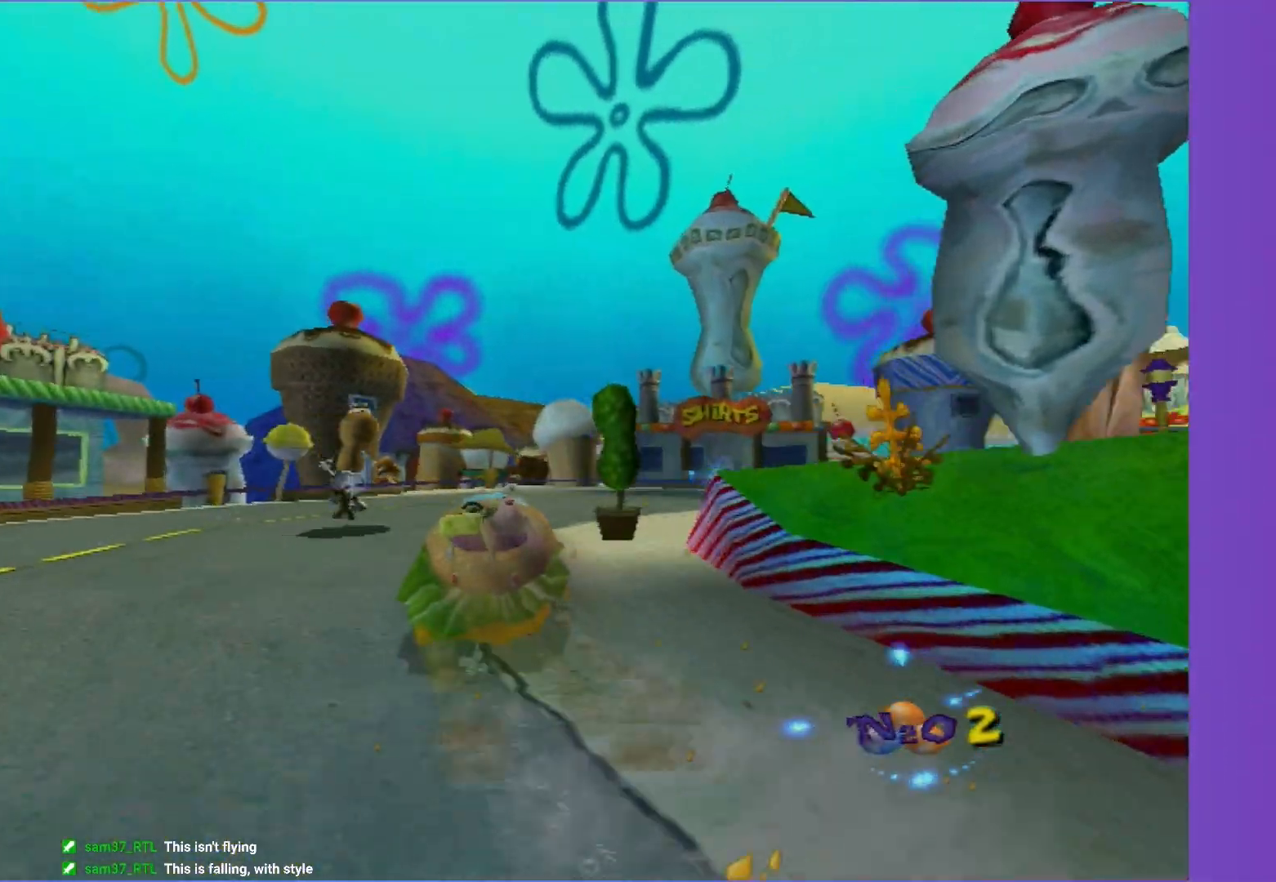
{"buttons": ["A"], "left_stick": "right", "right_stick": "center", "events": []}
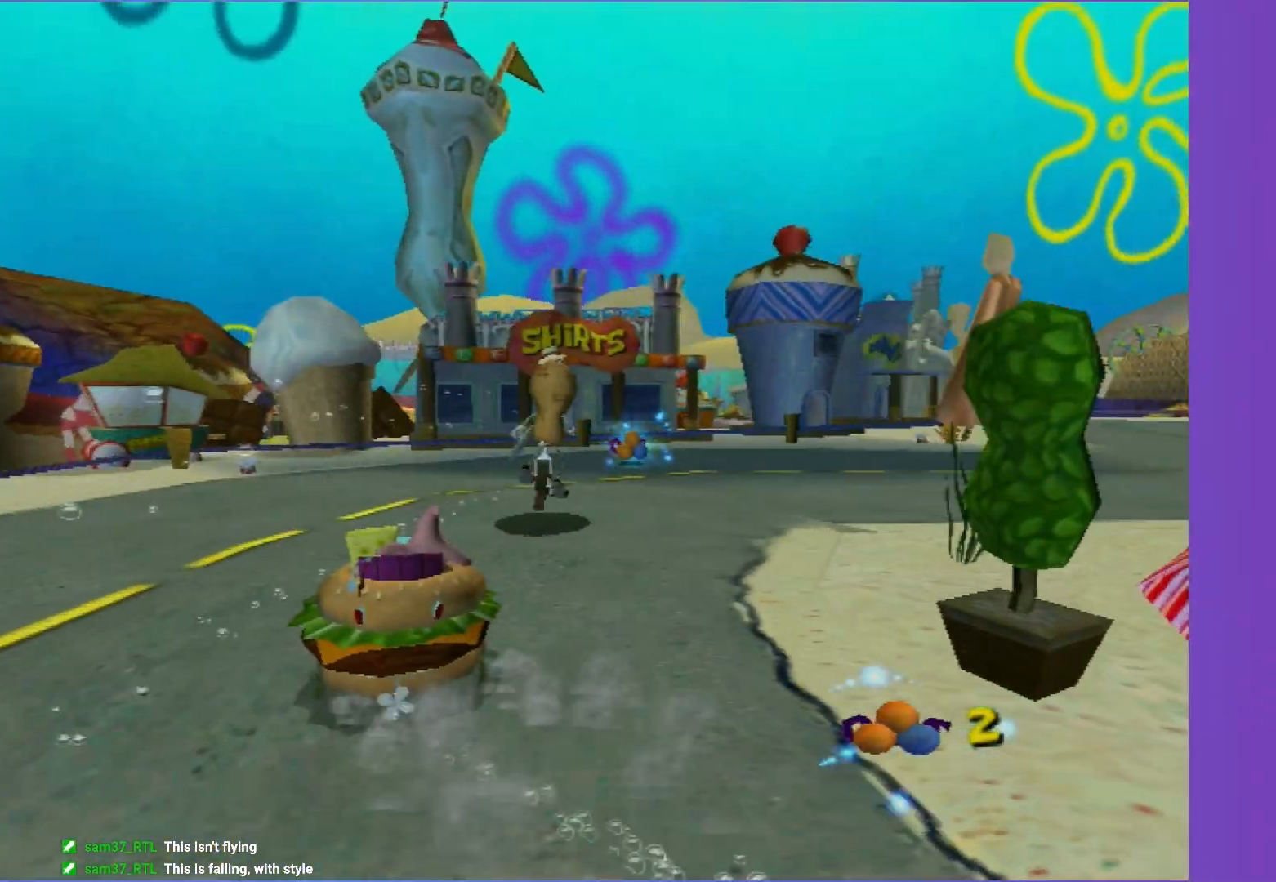
{"buttons": ["A"], "left_stick": "right", "right_stick": "center", "events": []}
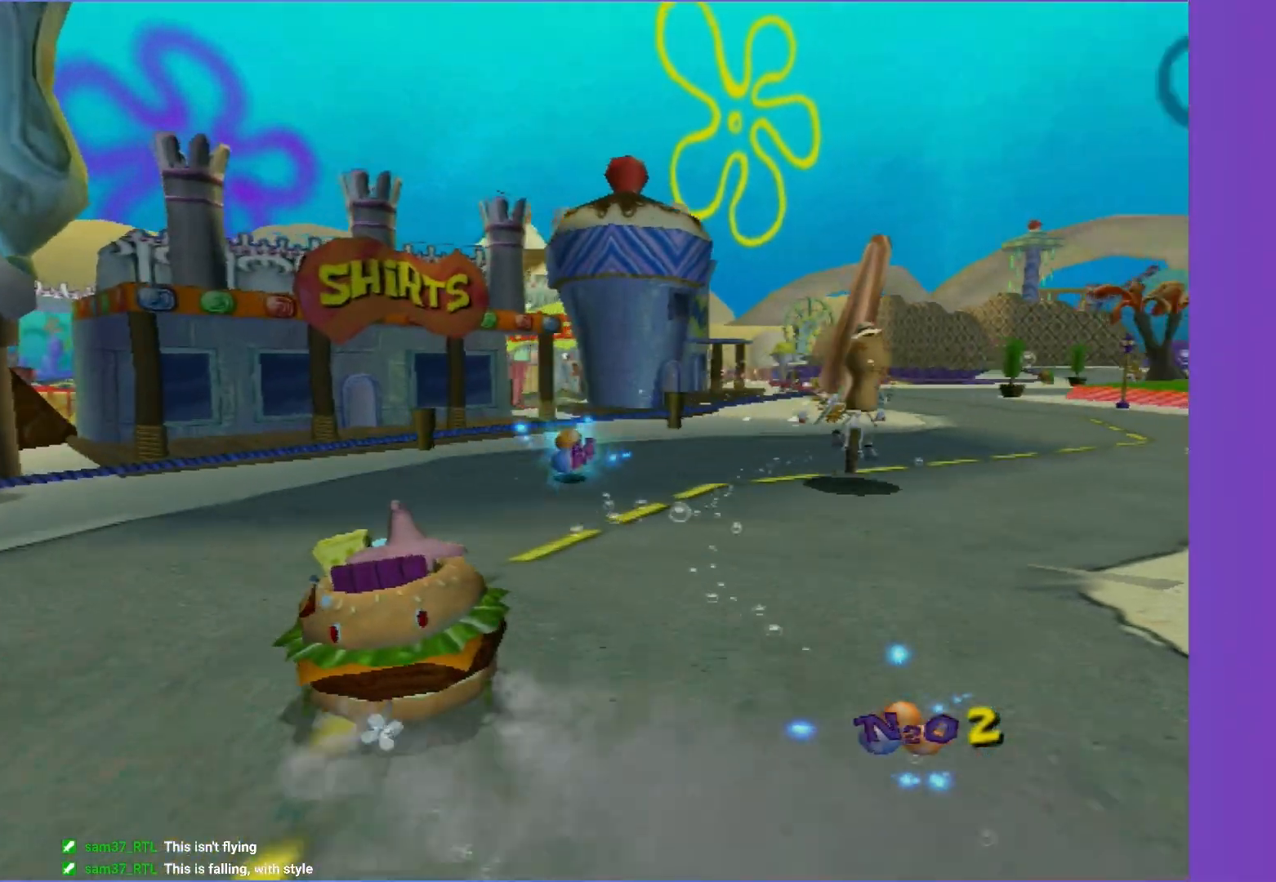
{"buttons": ["A"], "left_stick": "center", "right_stick": "center", "events": [[433, "left_stick", "center"]]}
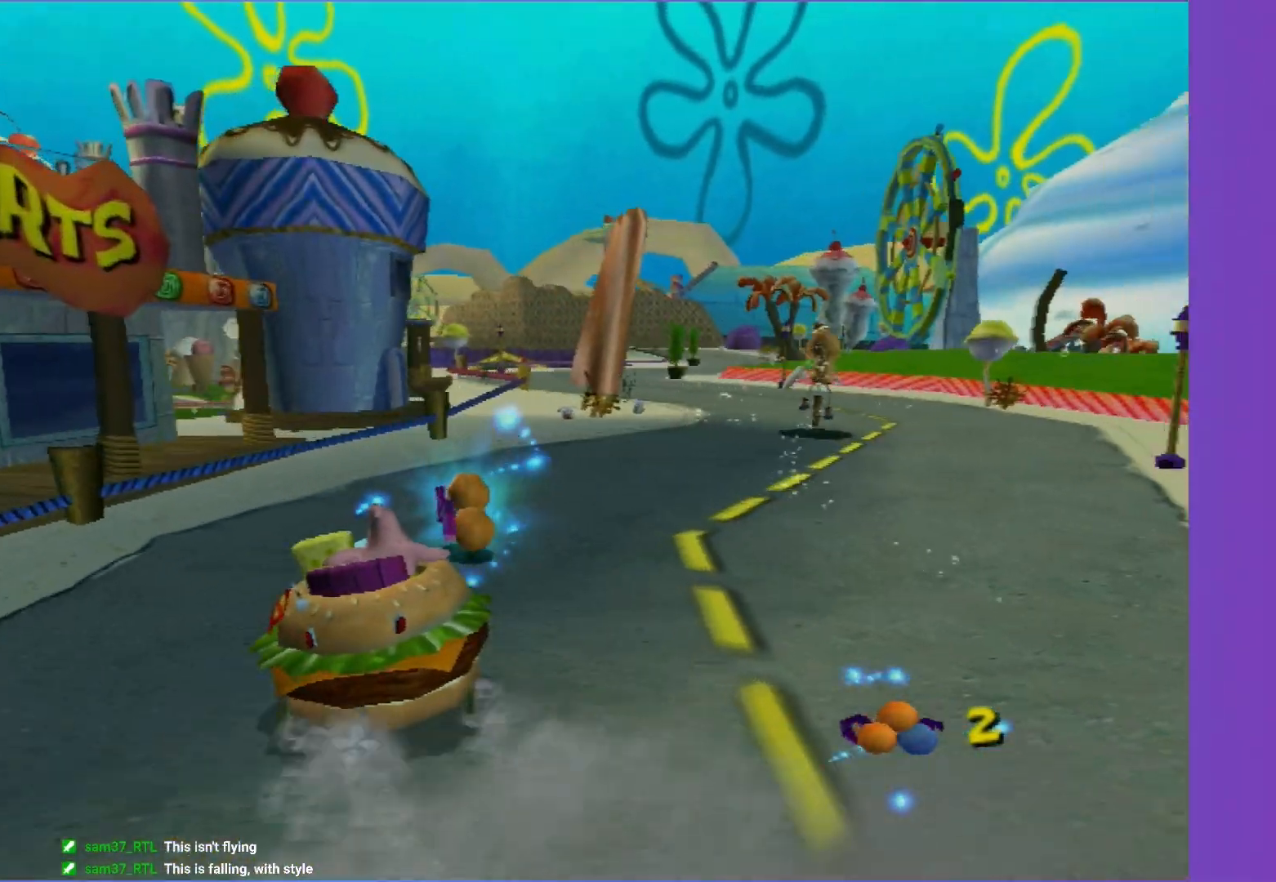
{"buttons": ["A"], "left_stick": "center", "right_stick": "center", "events": [[100, "R2", "down"], [233, "R2", "up"], [233, "left_stick", "left"], [367, "left_stick", "center"]]}
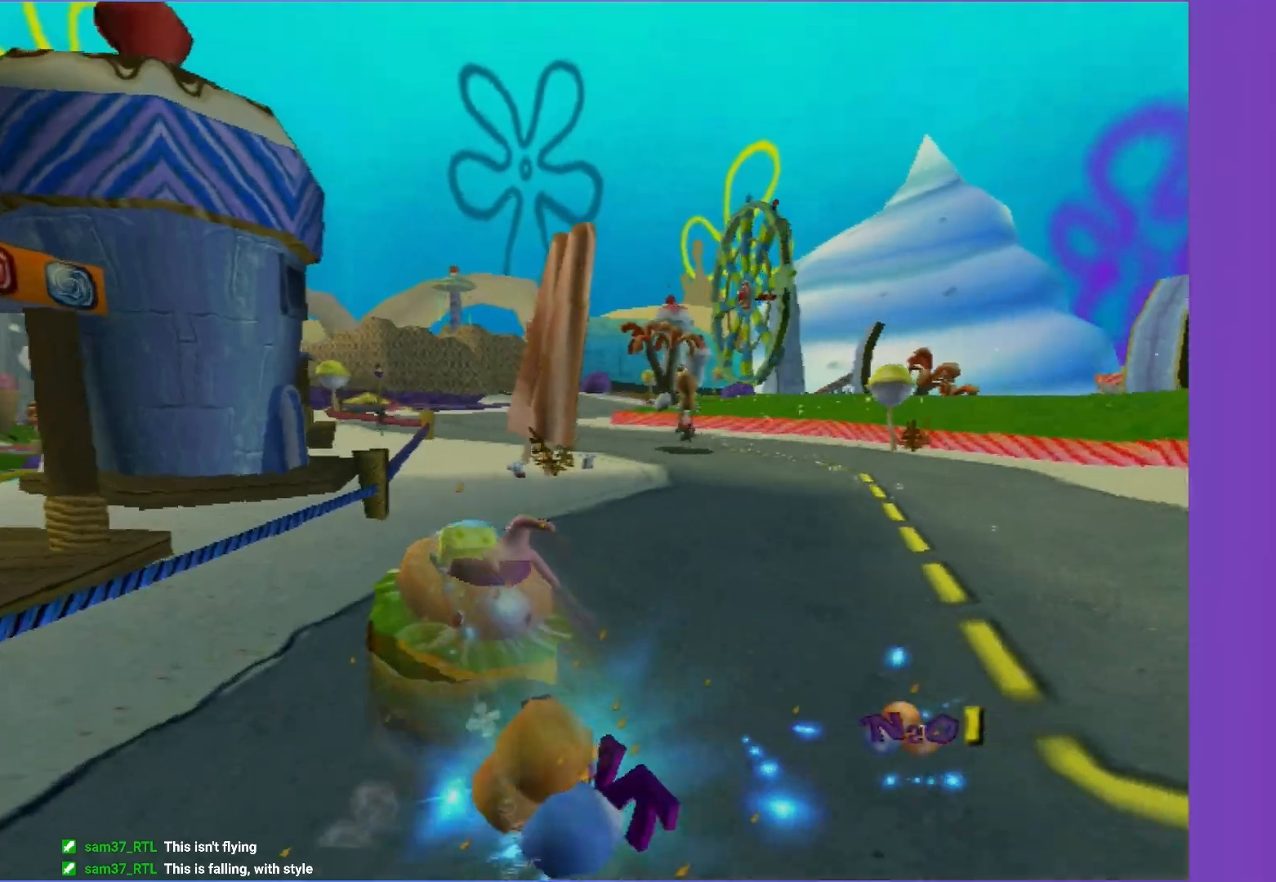
{"buttons": ["A"], "left_stick": "center", "right_stick": "center", "events": [[50, "left_stick", "right"], [333, "left_stick", "center"]]}
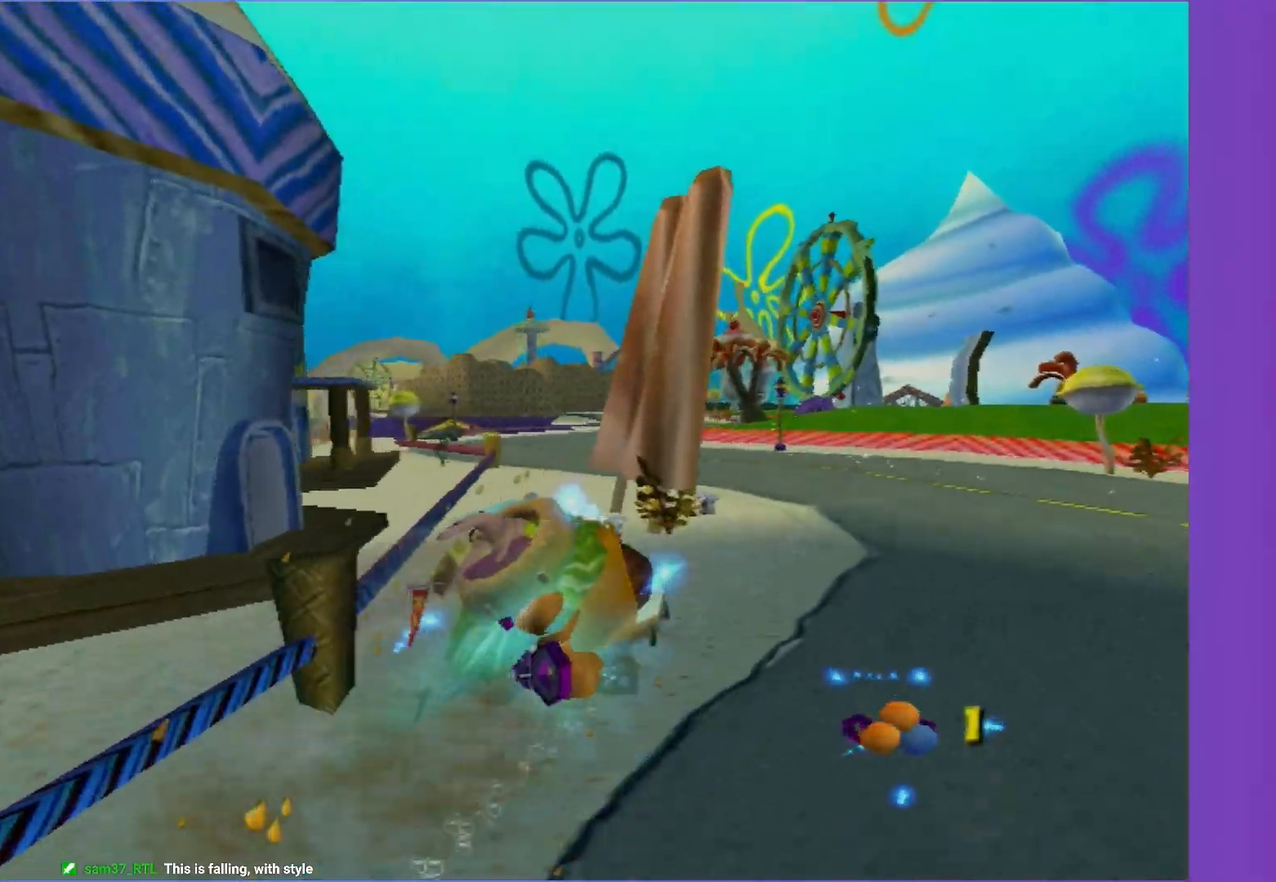
{"buttons": ["A"], "left_stick": "center", "right_stick": "center", "events": [[67, "left_stick", "left"], [300, "left_stick", "center"]]}
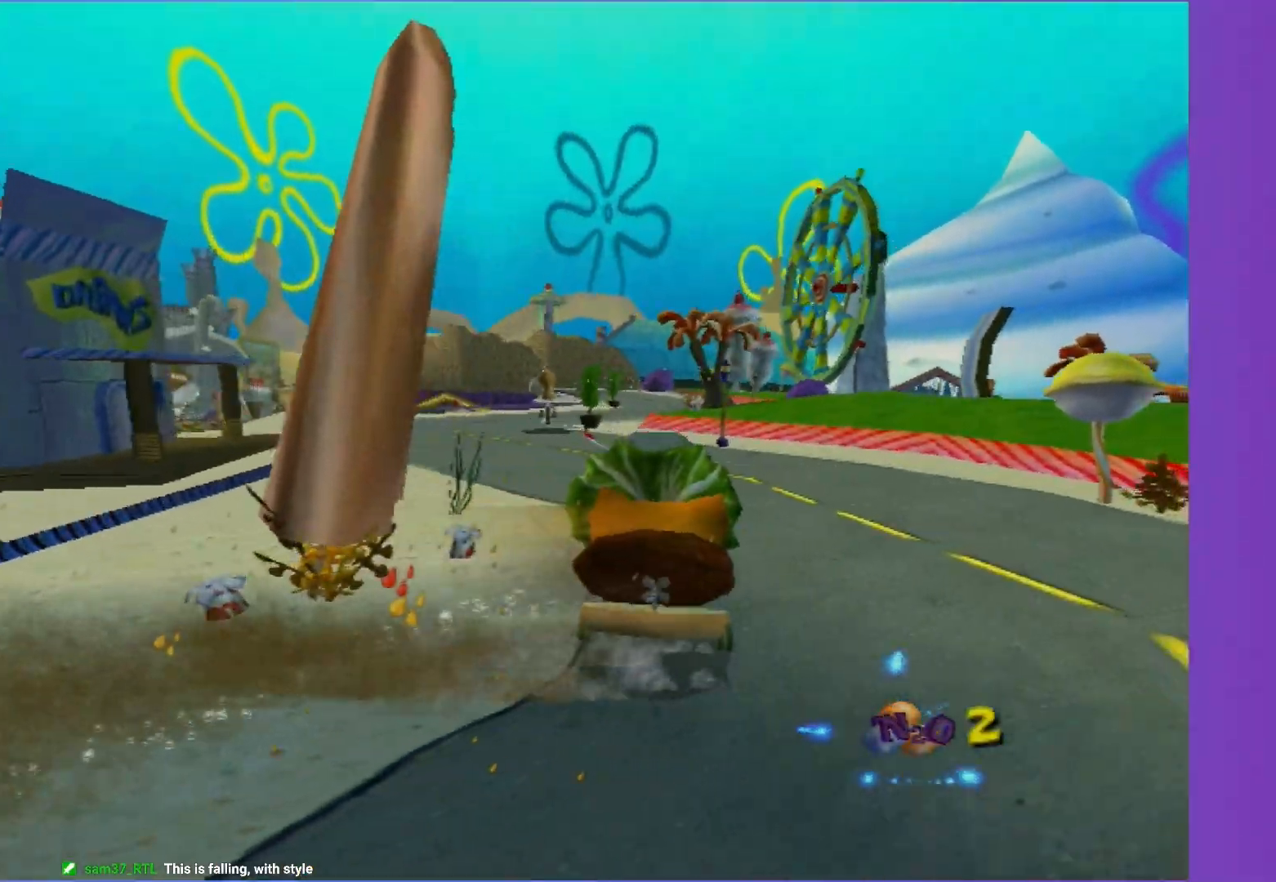
{"buttons": ["A"], "left_stick": "center", "right_stick": "center", "events": [[50, "left_stick", "left"], [450, "left_stick", "center"]]}
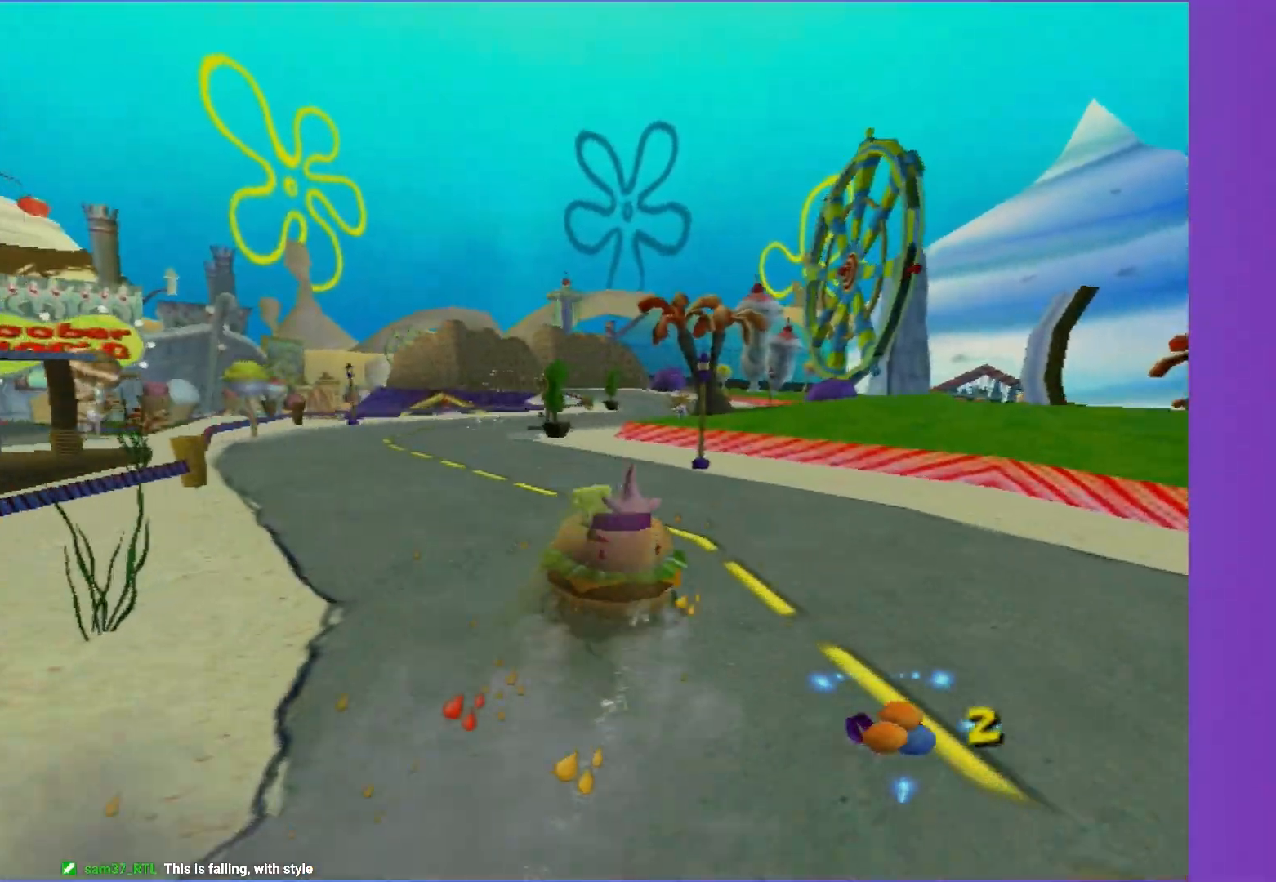
{"buttons": ["A"], "left_stick": "right", "right_stick": "center", "events": [[433, "left_stick", "right"]]}
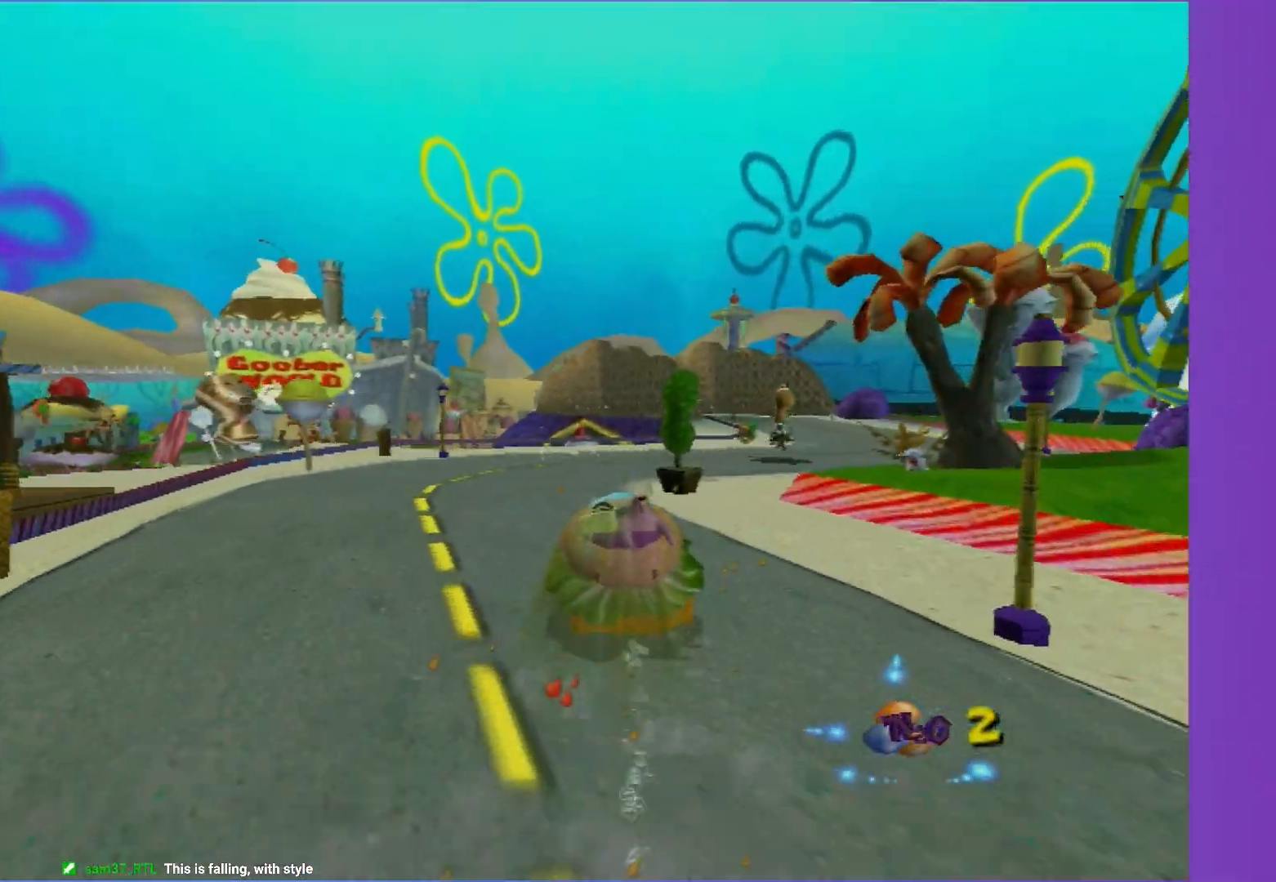
{"buttons": ["A"], "left_stick": "right", "right_stick": "center", "events": []}
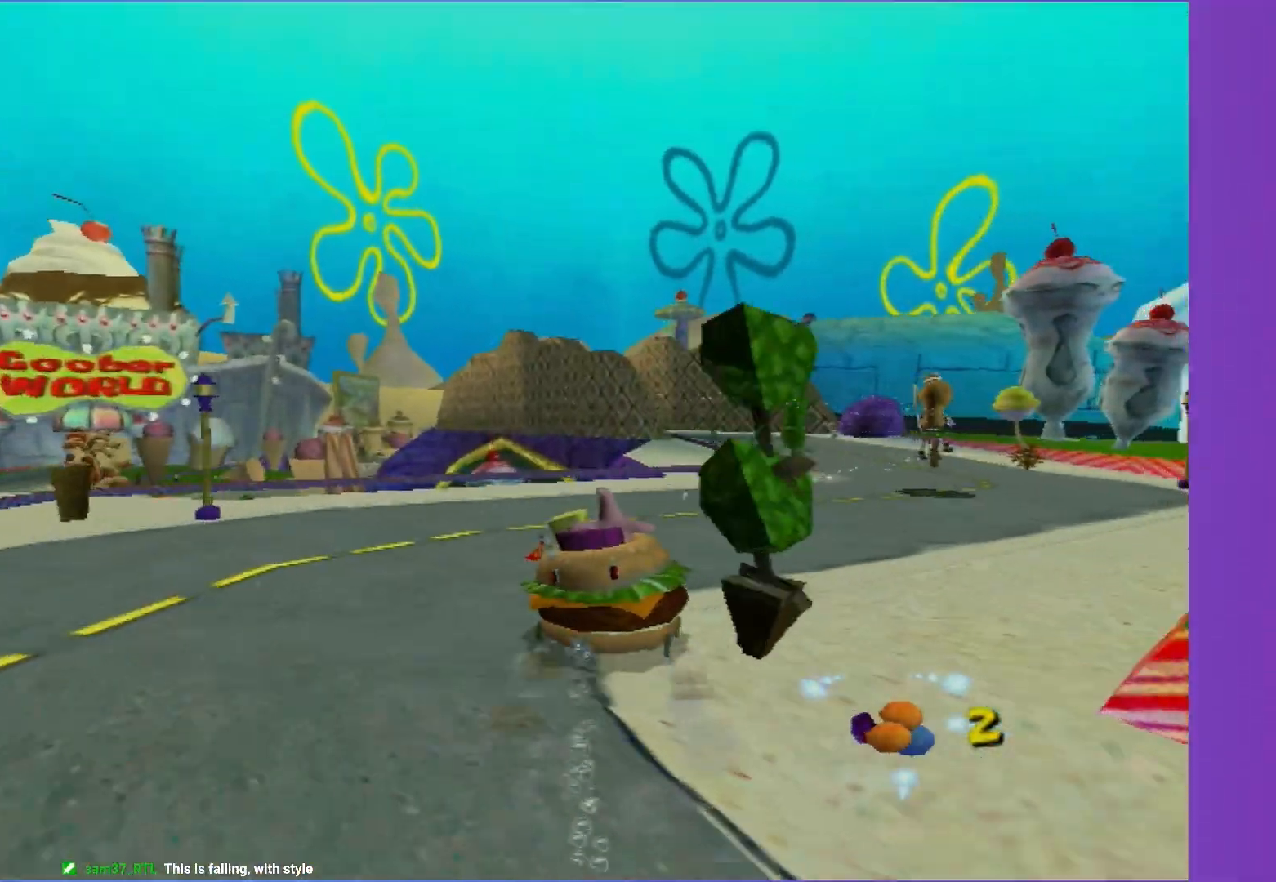
{"buttons": ["A"], "left_stick": "left", "right_stick": "center", "events": [[250, "left_stick", "center"], [400, "left_stick", "down-left"], [450, "left_stick", "left"]]}
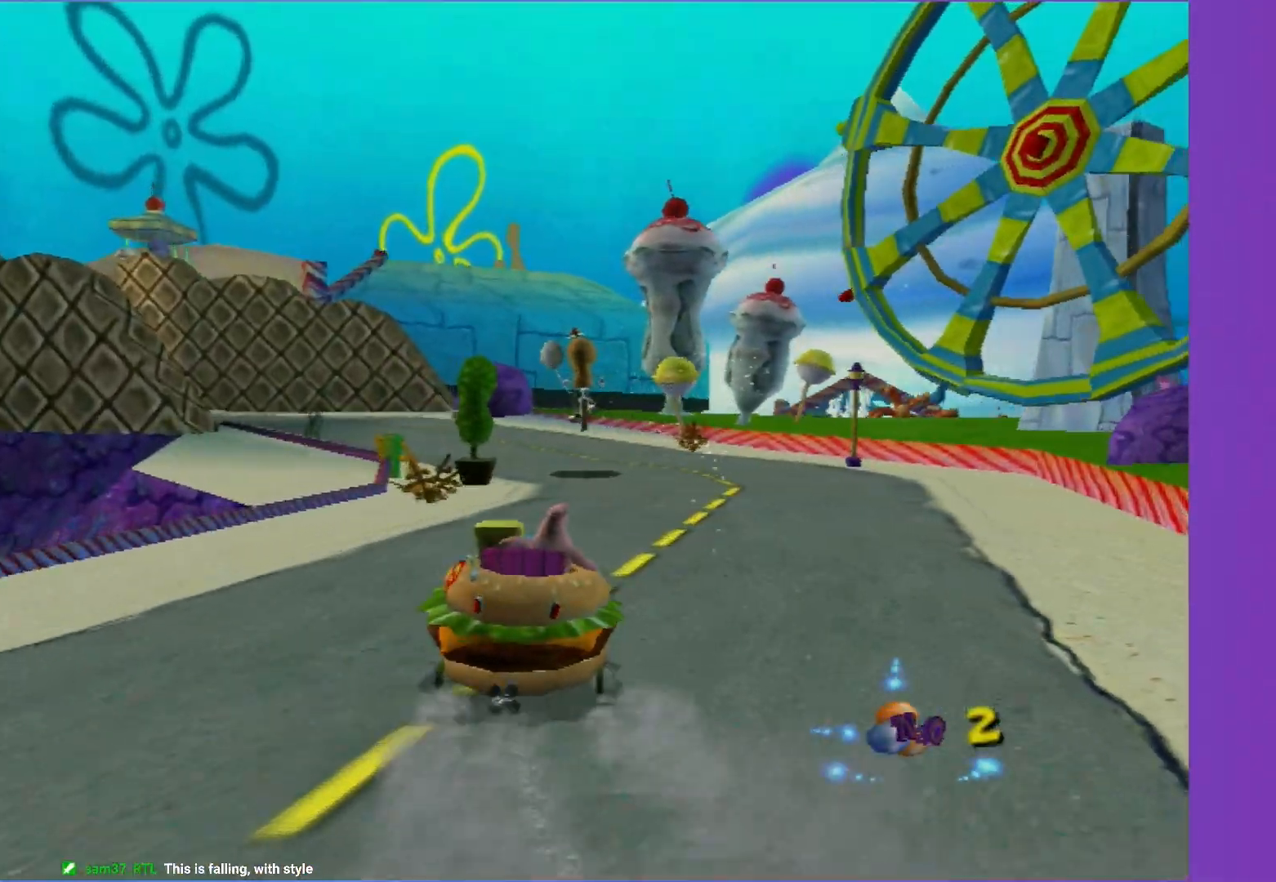
{"buttons": ["A"], "left_stick": "left", "right_stick": "center", "events": [[200, "left_stick", "center"], [483, "left_stick", "left"]]}
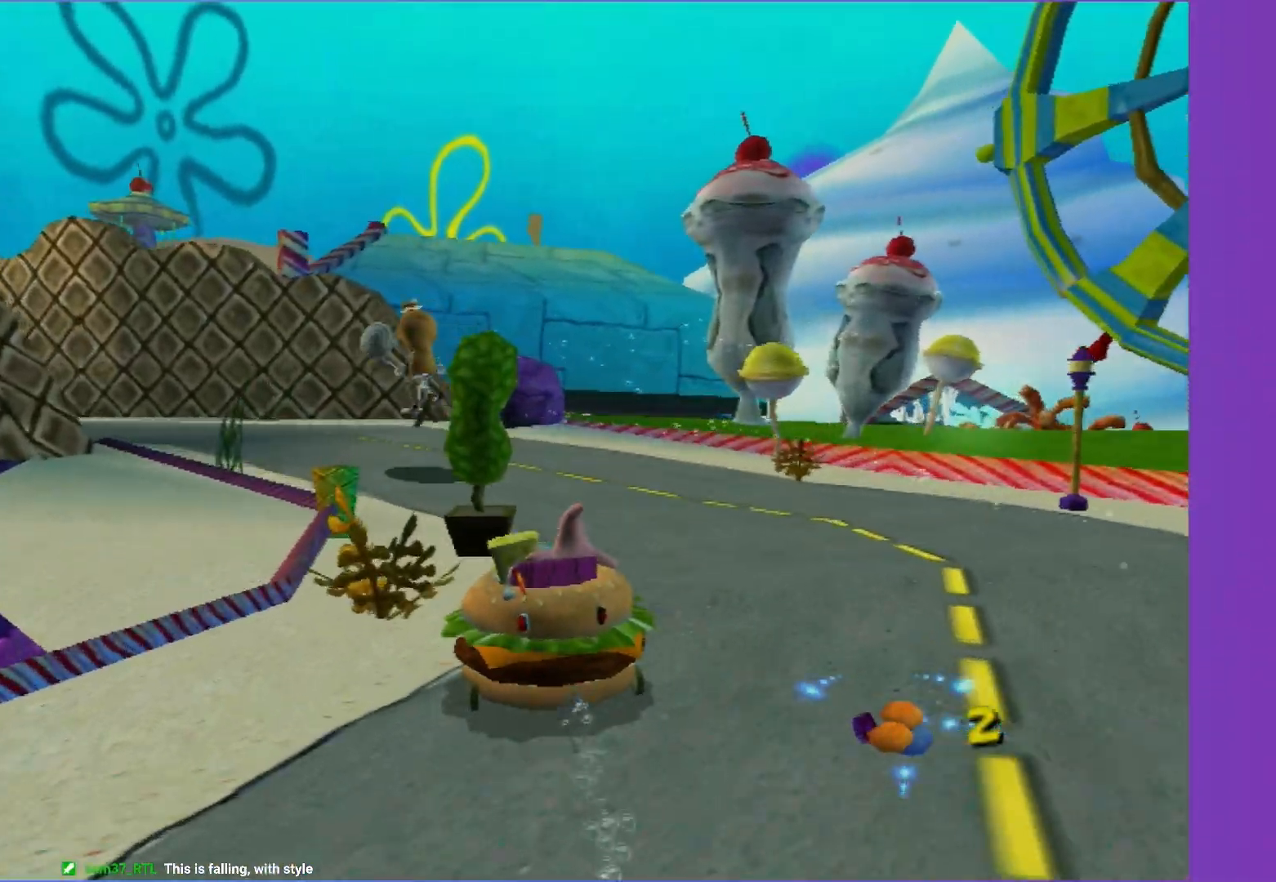
{"buttons": ["A"], "left_stick": "left", "right_stick": "center", "events": [[200, "left_stick", "center"], [317, "left_stick", "down-left"], [383, "left_stick", "left"]]}
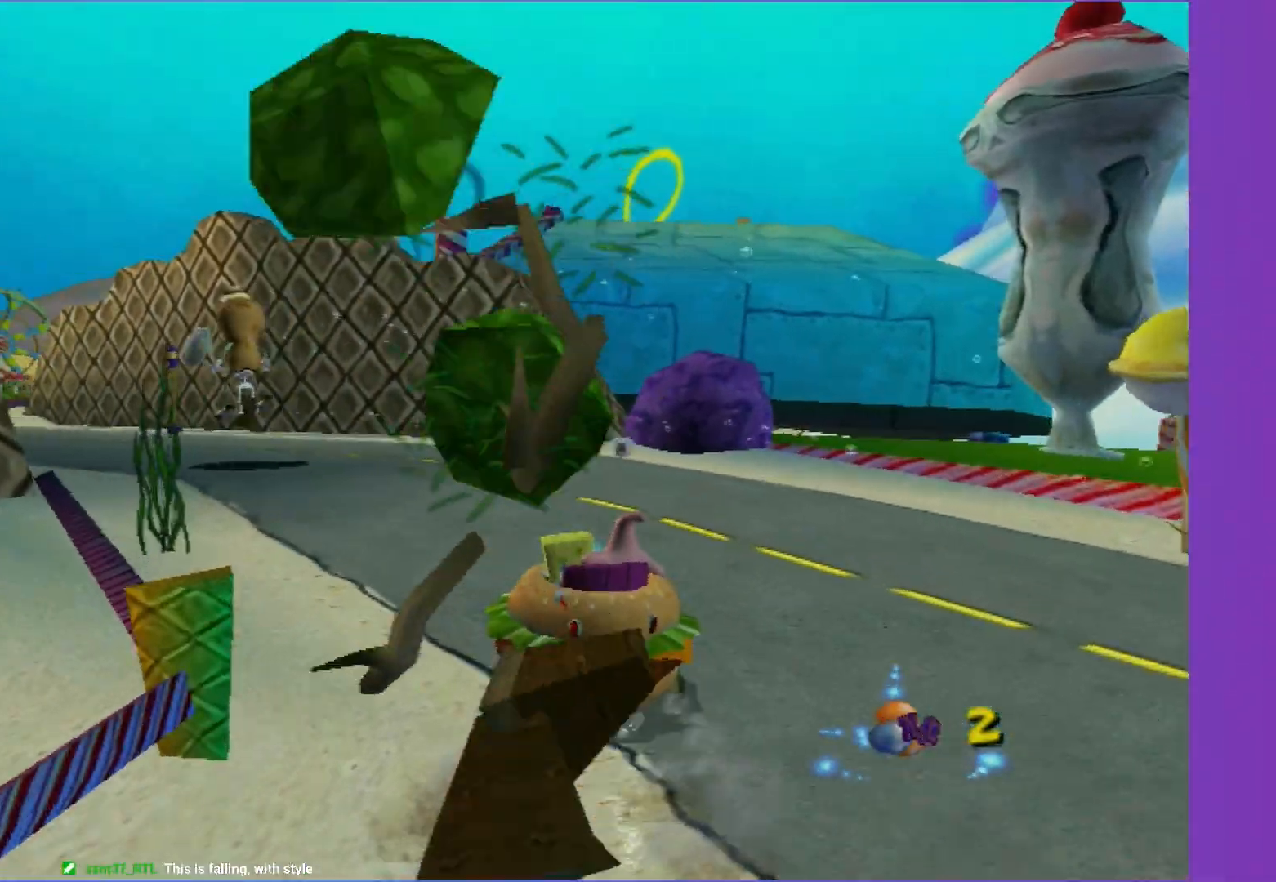
{"buttons": ["A"], "left_stick": "left", "right_stick": "center", "events": []}
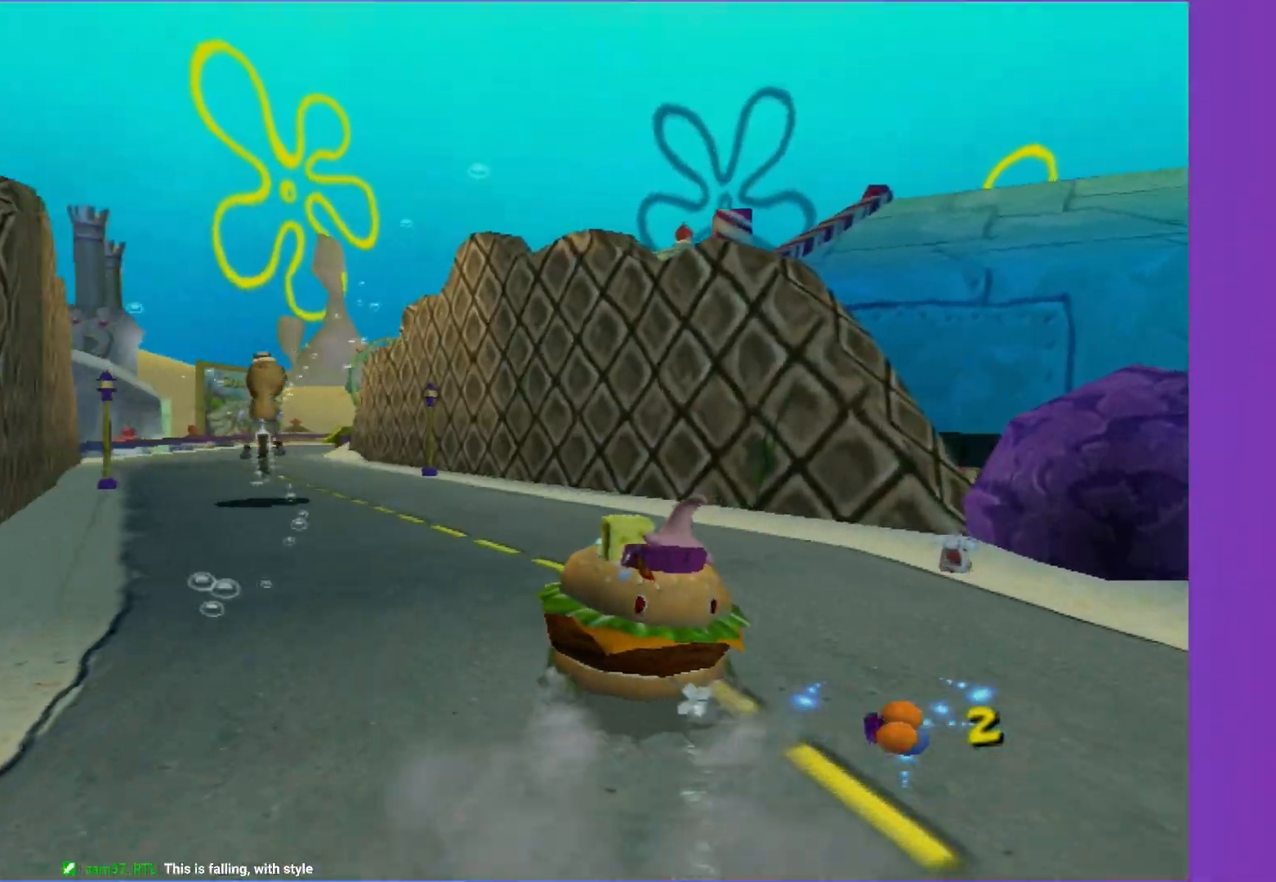
{"buttons": ["A"], "left_stick": "center", "right_stick": "center", "events": [[183, "left_stick", "center"]]}
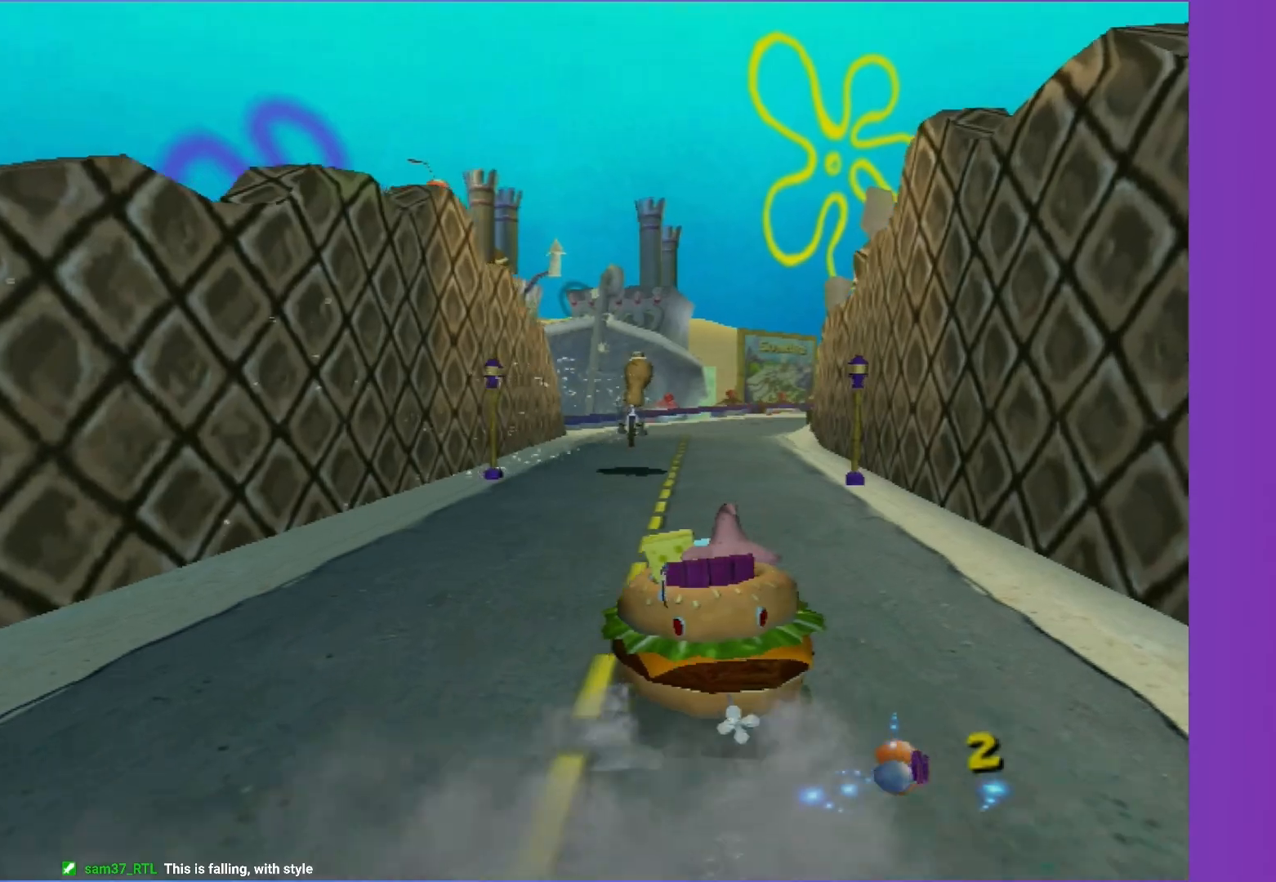
{"buttons": ["A"], "left_stick": "center", "right_stick": "center", "events": [[217, "left_stick", "right"], [350, "left_stick", "center"]]}
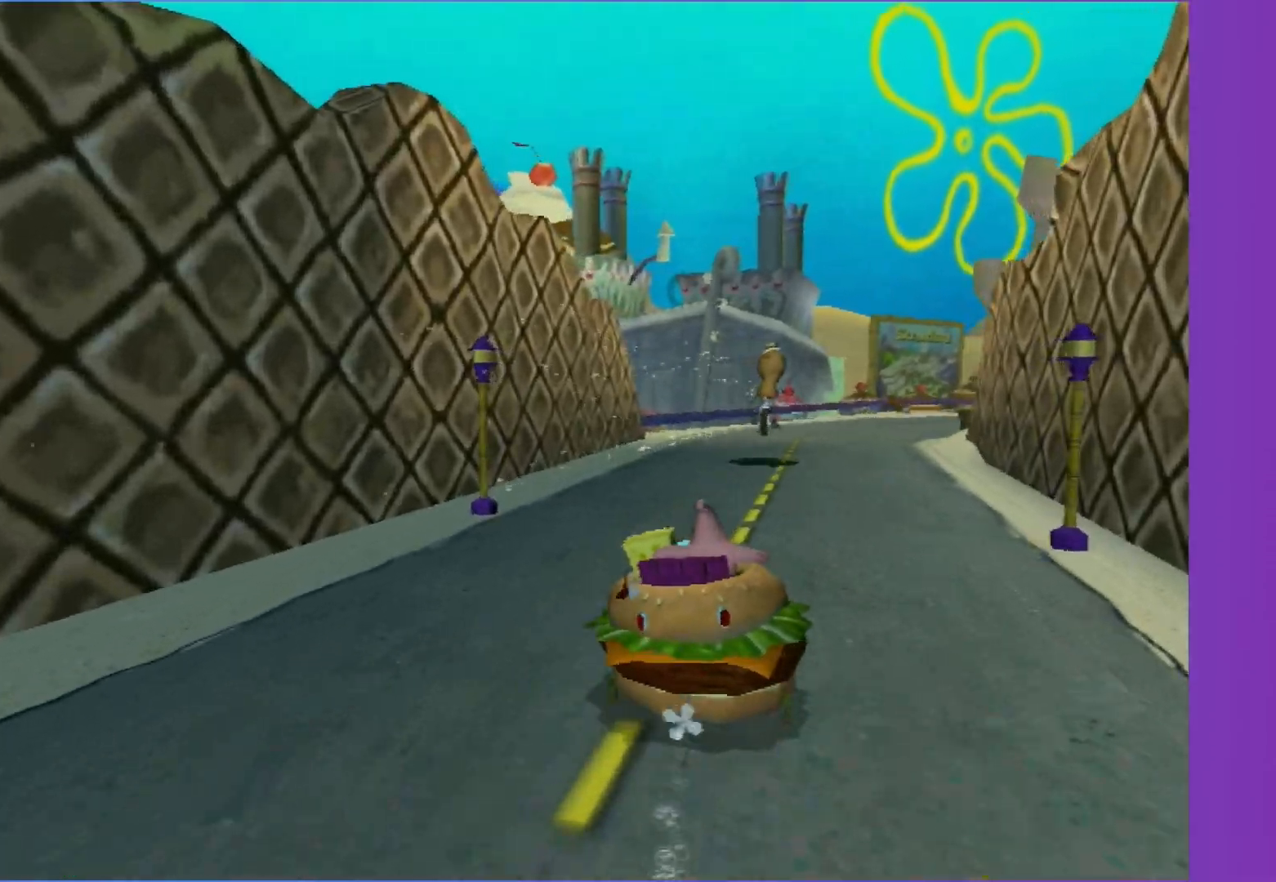
{"buttons": ["A"], "left_stick": "center", "right_stick": "center", "events": [[133, "left_stick", "right"], [333, "left_stick", "center"]]}
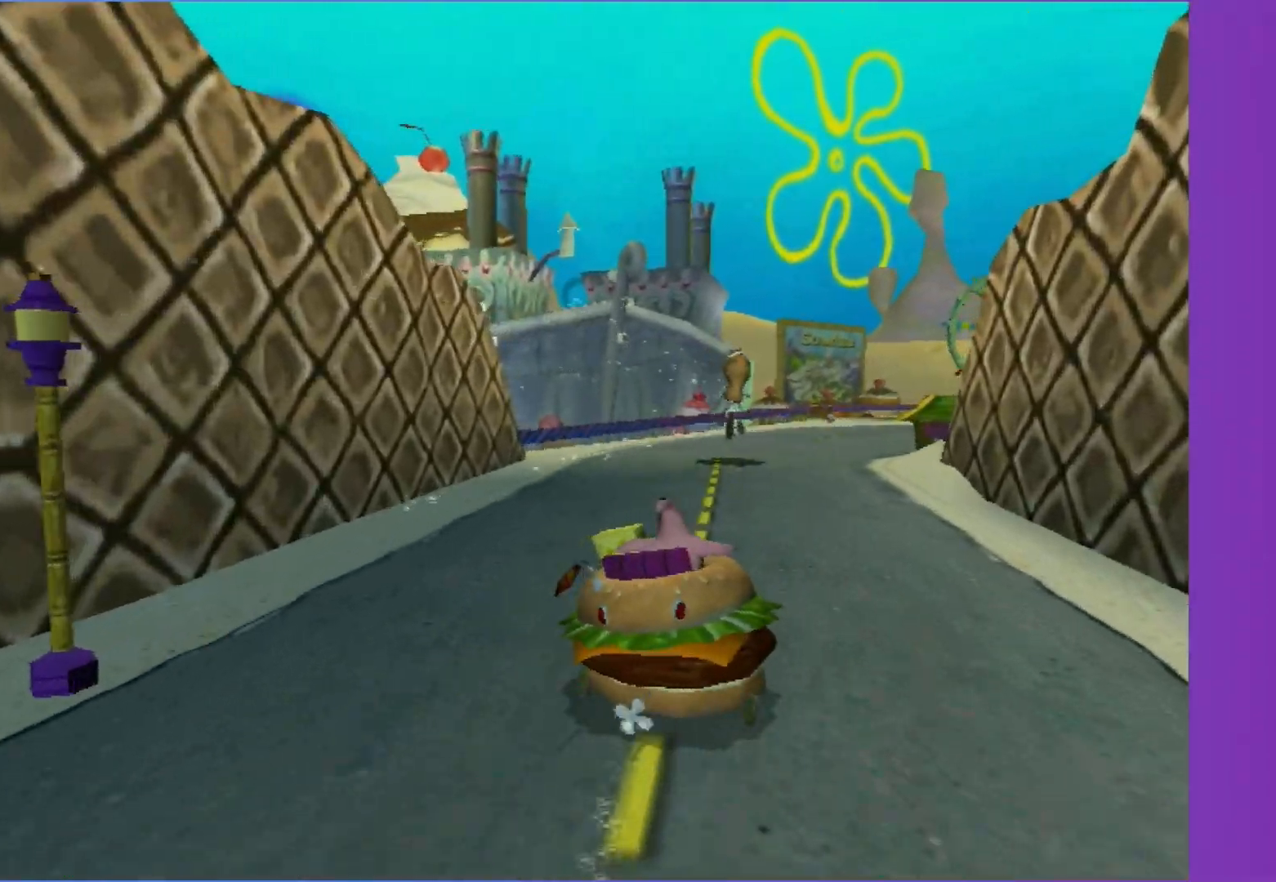
{"buttons": ["A"], "left_stick": "center", "right_stick": "center", "events": []}
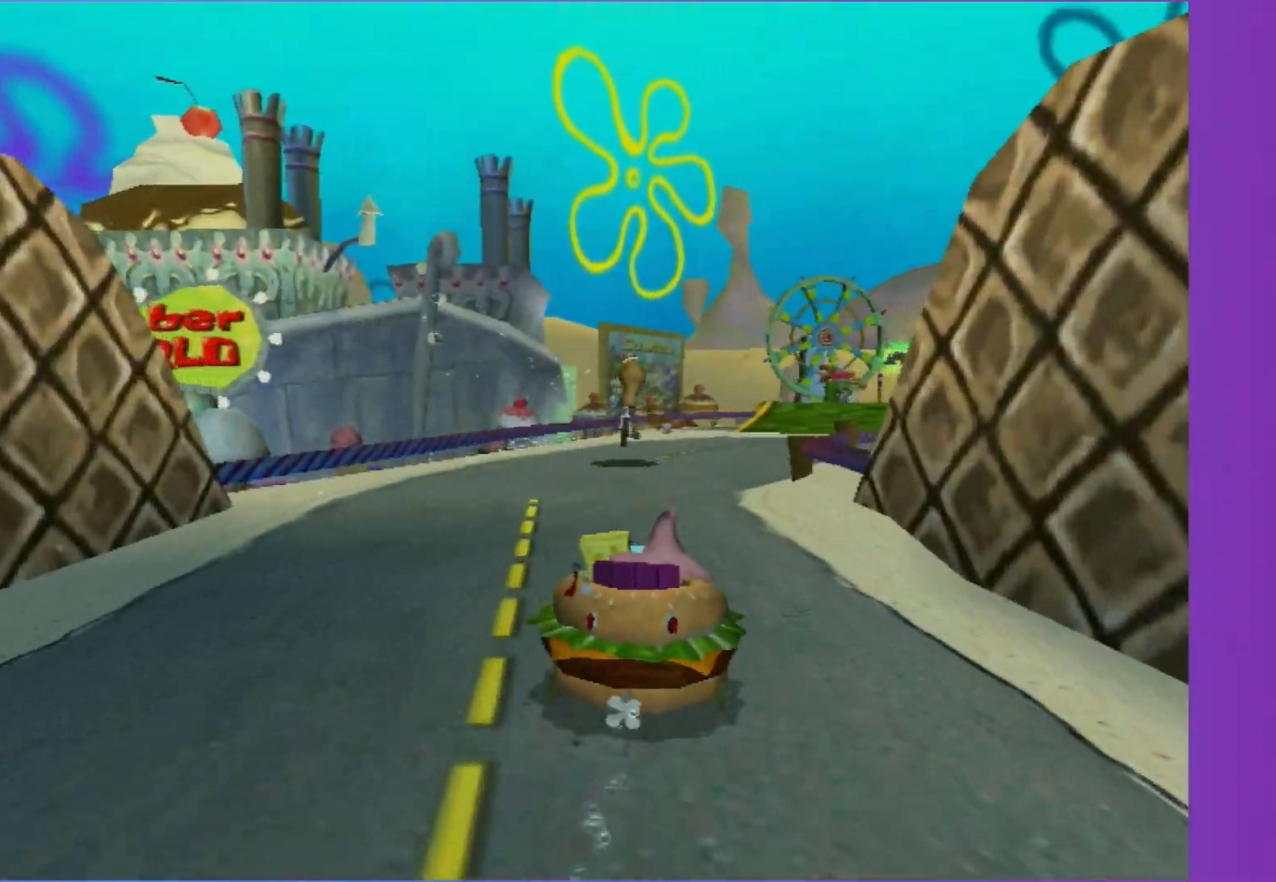
{"buttons": ["A"], "left_stick": "right", "right_stick": "center", "events": [[450, "left_stick", "right"]]}